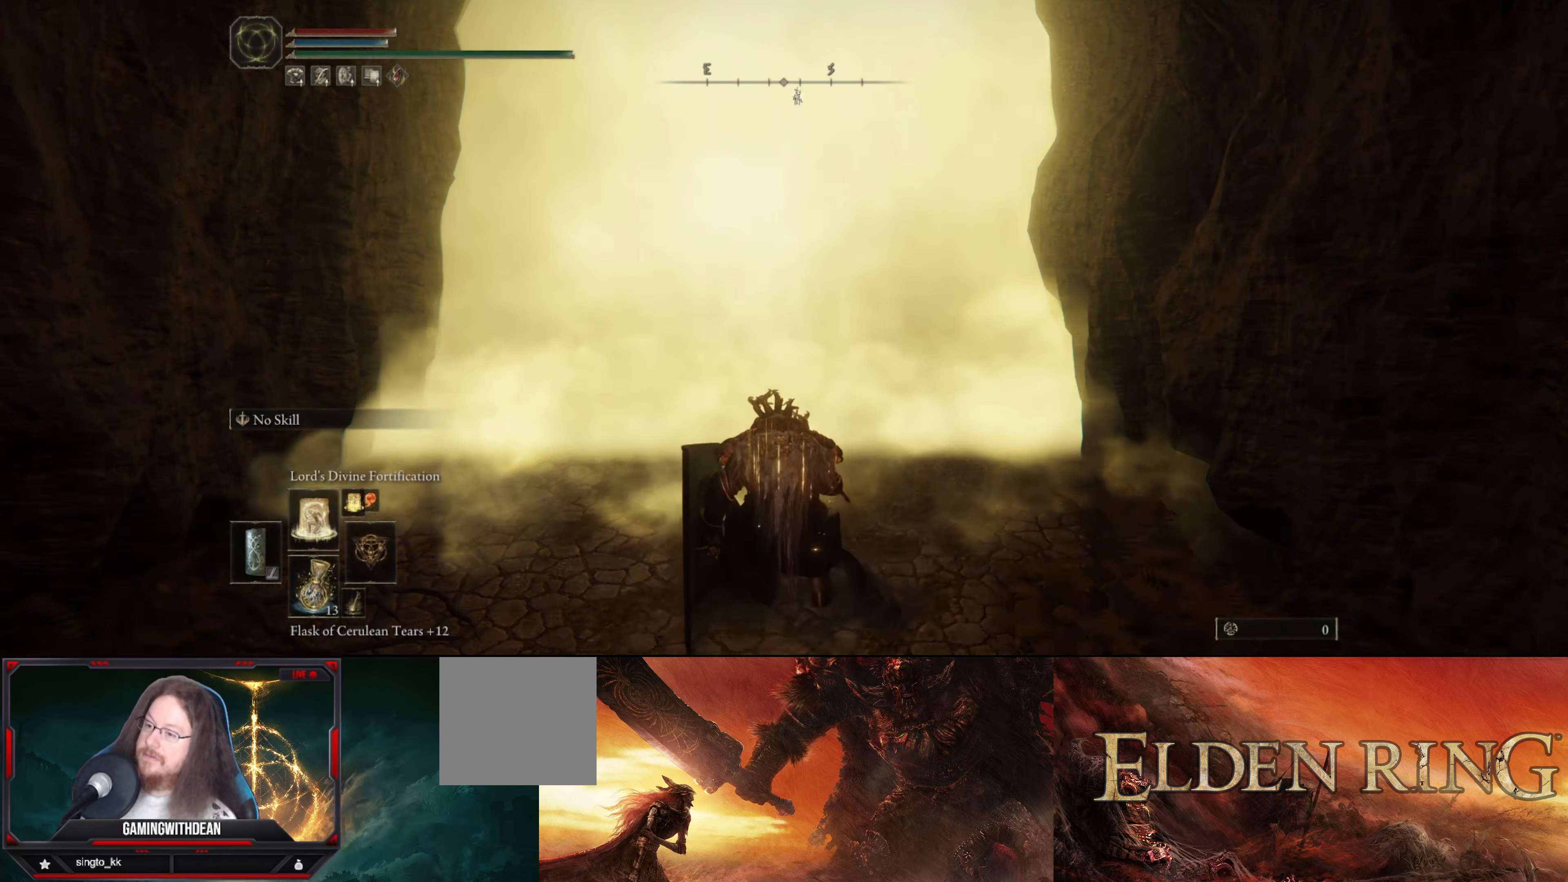
Gameplay with a controller (Xbox layout); each line is a JSON object with the inputs held at the frame after it. "events" lists button and stick changes between this image and that frame as [ms after this image, input, new state], when the widget could be followed in between. Not read: L3 R3.
{"buttons": [], "left_stick": "center", "right_stick": "center", "events": []}
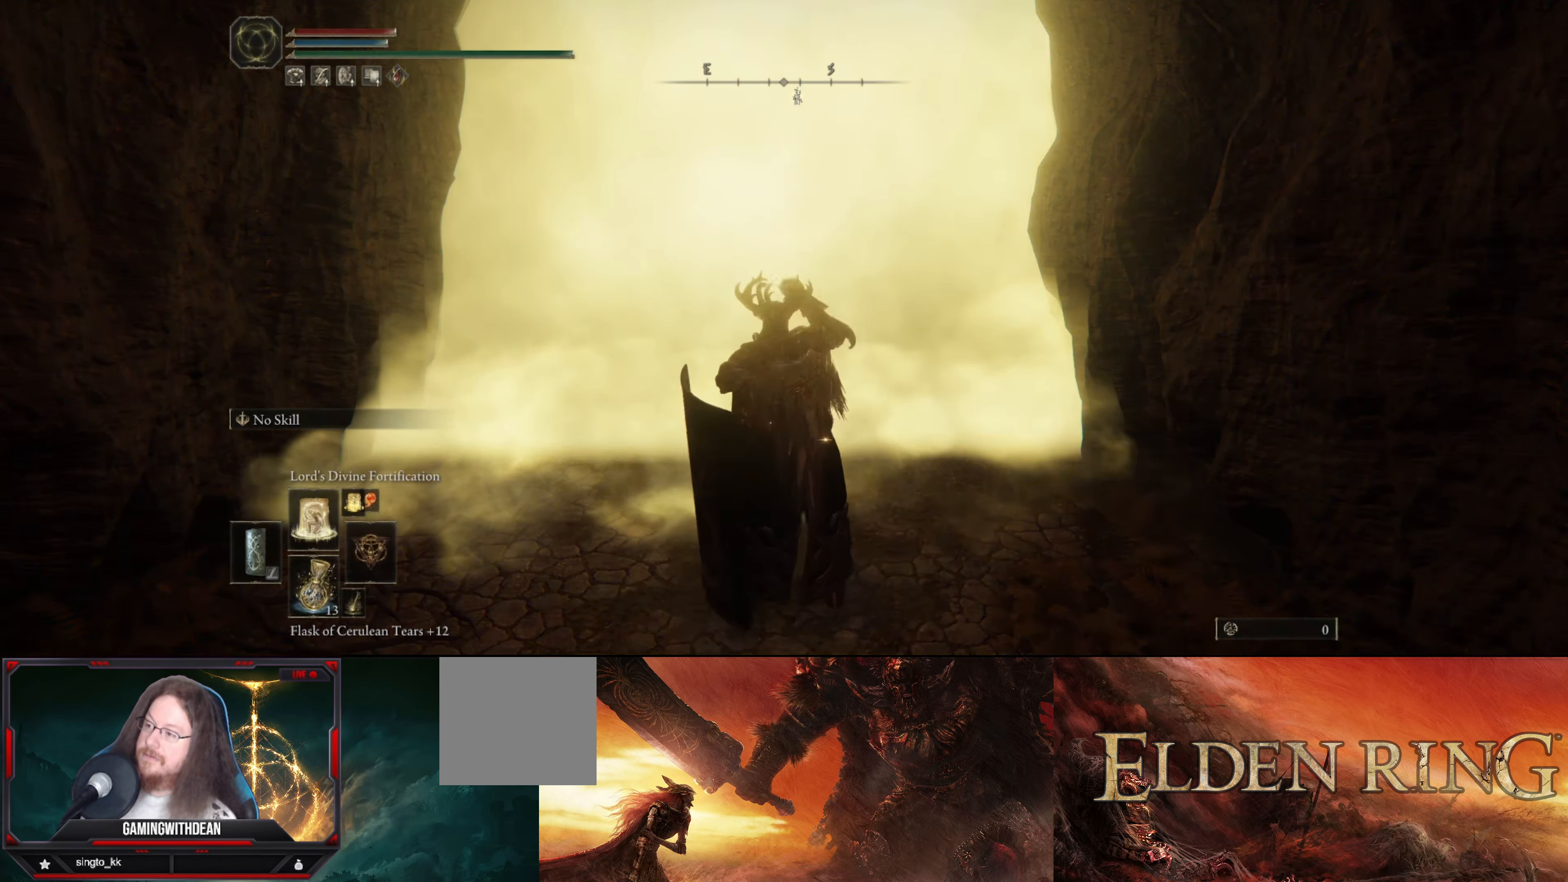
{"buttons": [], "left_stick": "center", "right_stick": "center", "events": []}
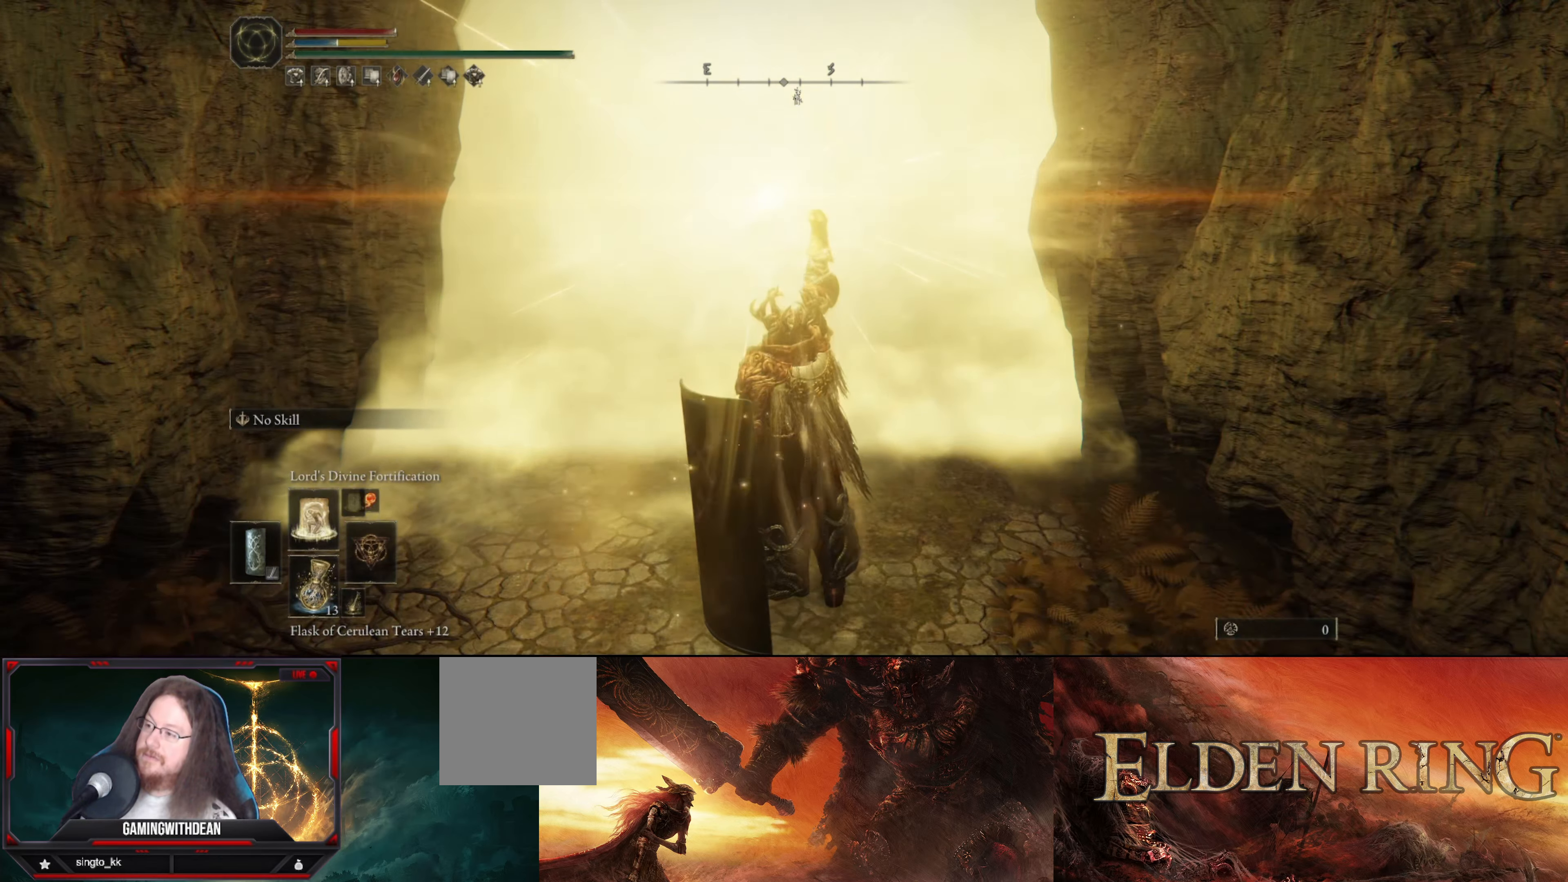
{"buttons": ["R1"], "left_stick": "center", "right_stick": "center", "events": [[484, "R1", "down"]]}
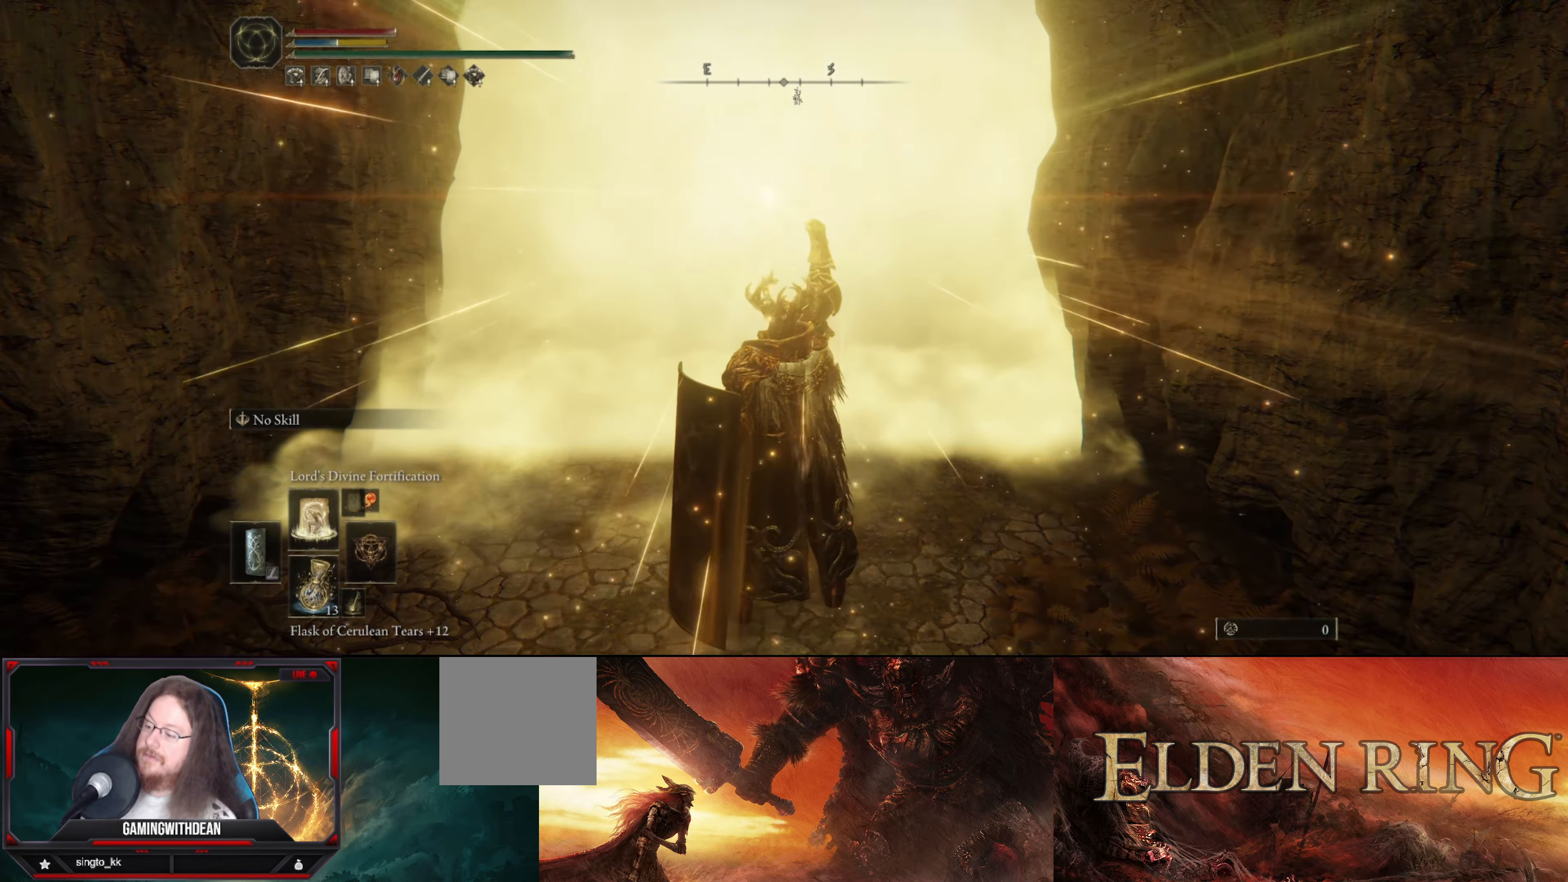
{"buttons": [], "left_stick": "center", "right_stick": "center", "events": [[184, "R1", "up"]]}
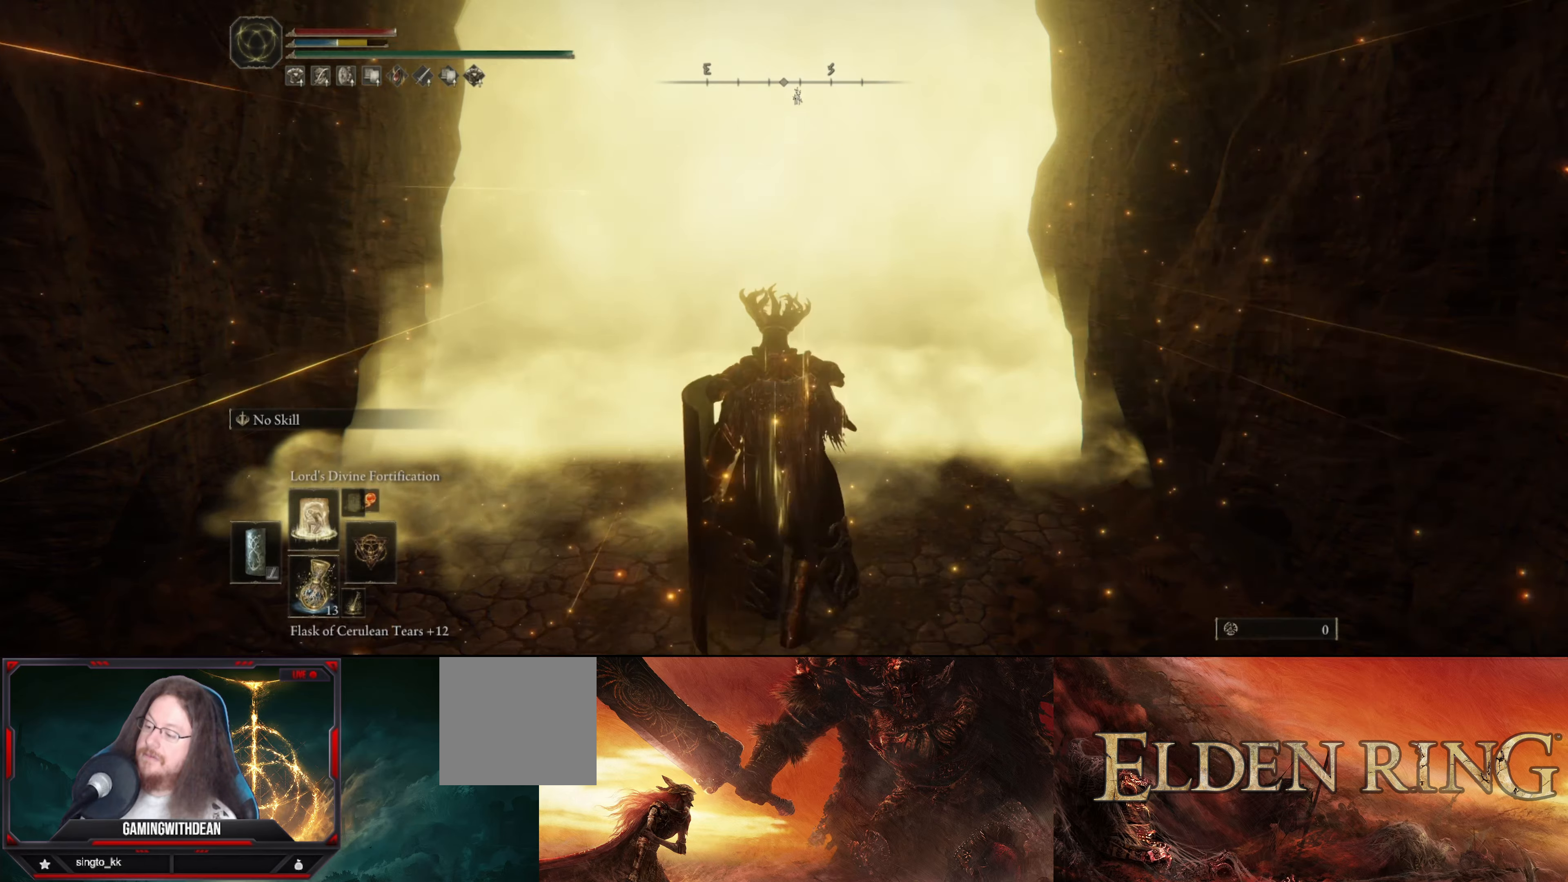
{"buttons": [], "left_stick": "center", "right_stick": "center", "events": []}
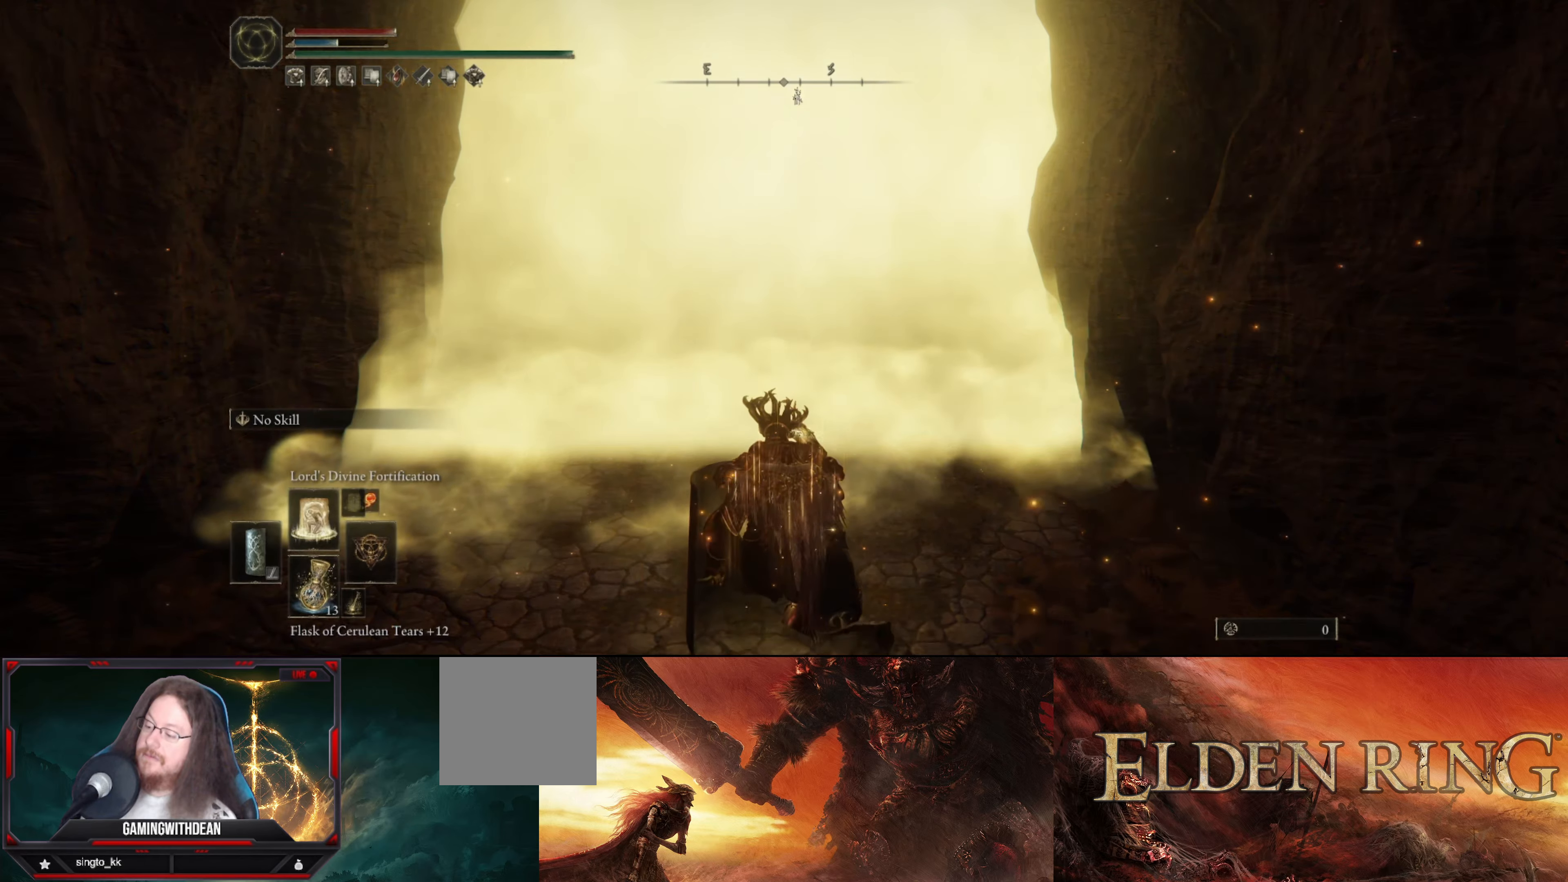
{"buttons": [], "left_stick": "center", "right_stick": "center", "events": []}
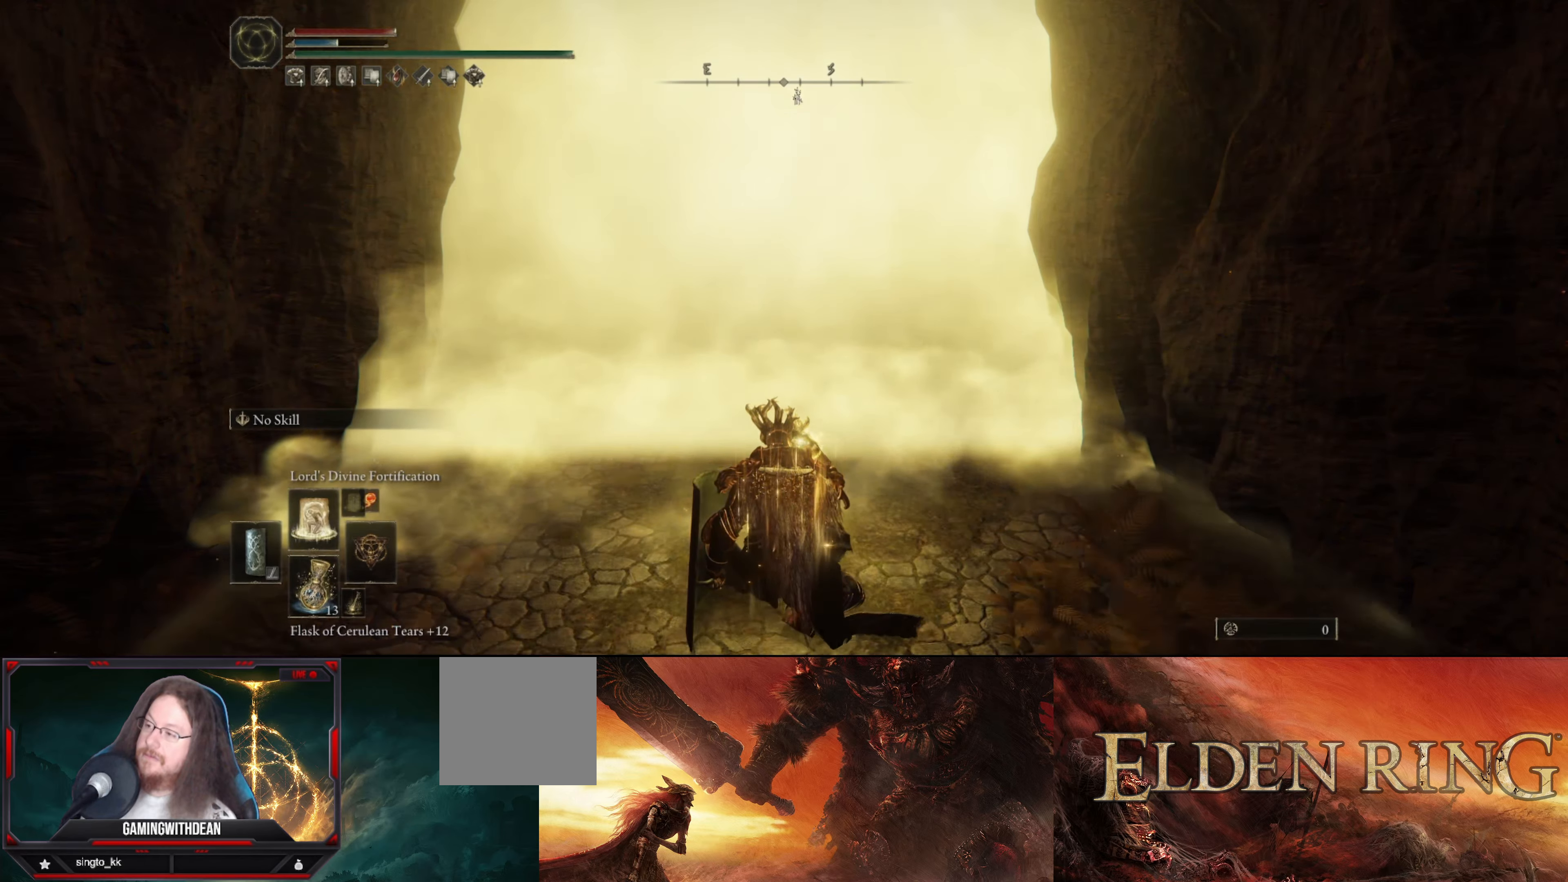
{"buttons": [], "left_stick": "center", "right_stick": "center", "events": []}
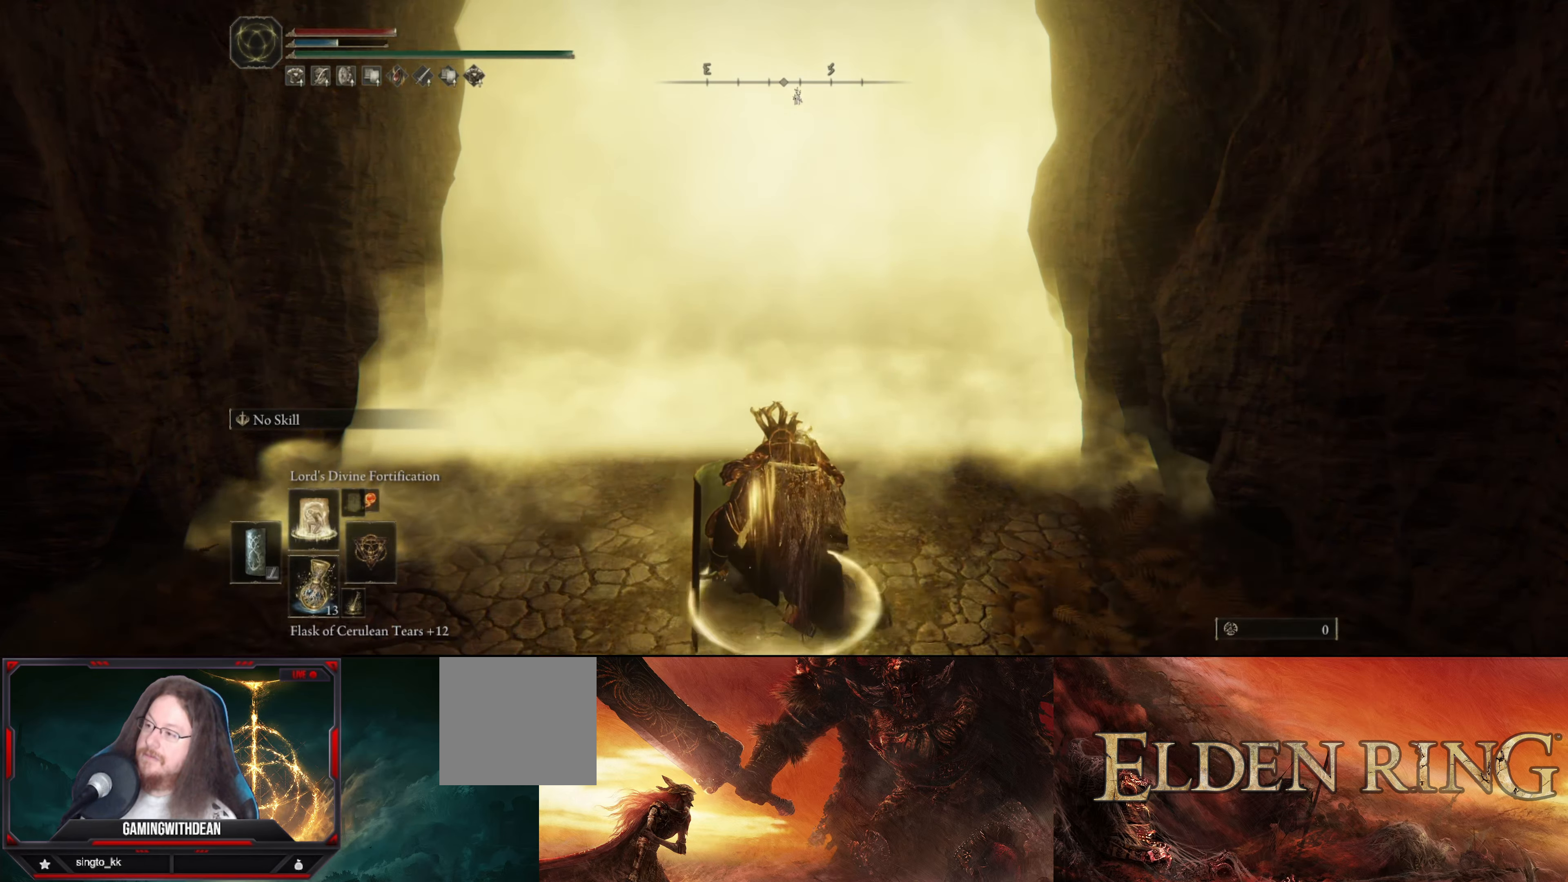
{"buttons": [], "left_stick": "center", "right_stick": "center", "events": []}
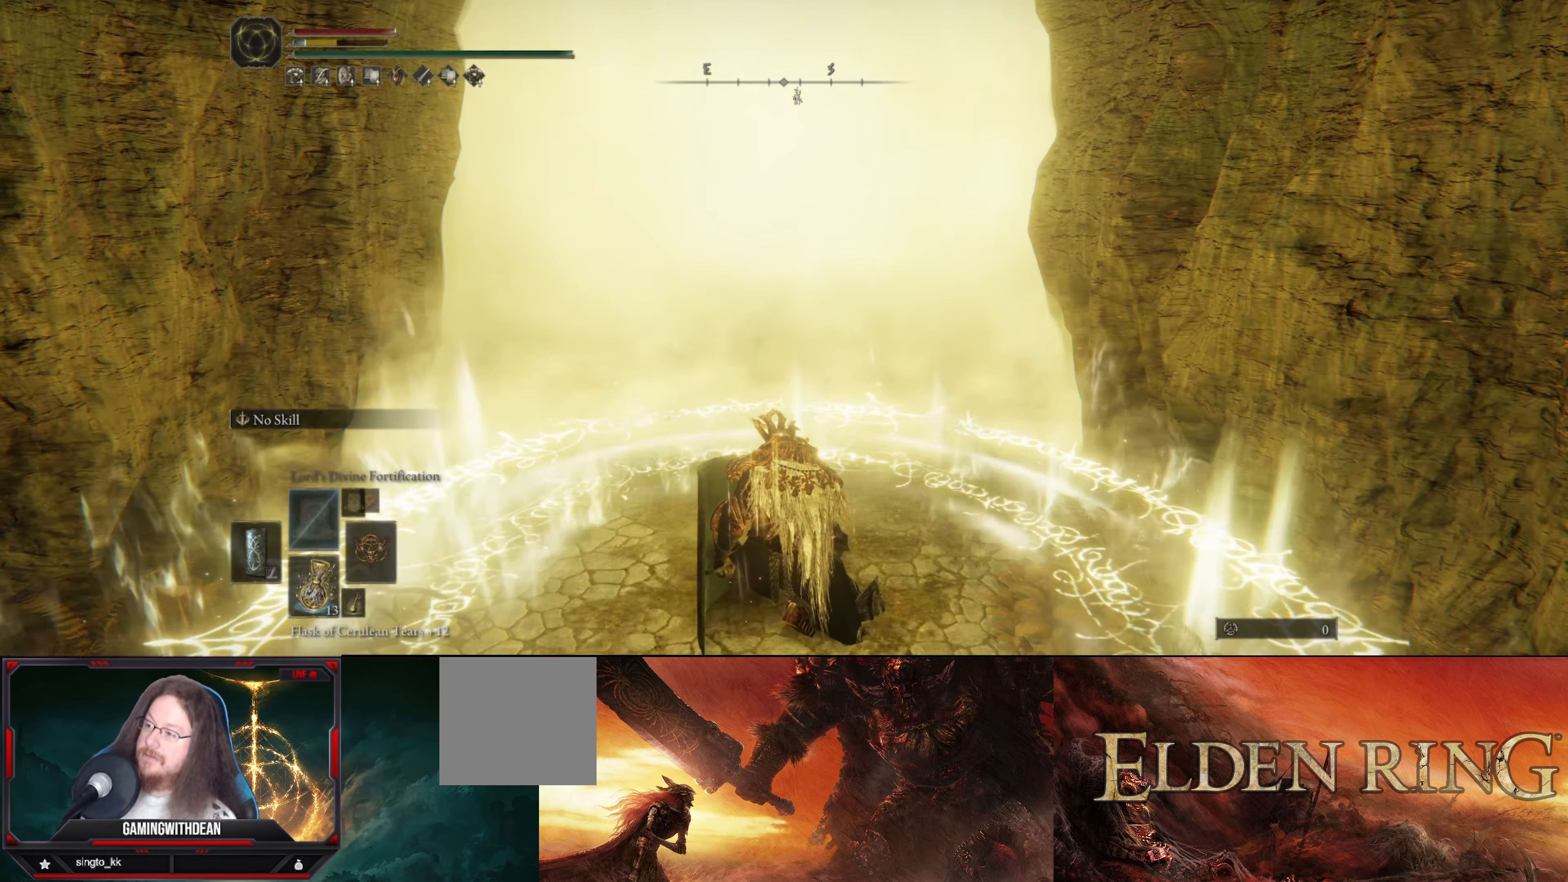
{"buttons": [], "left_stick": "center", "right_stick": "center", "events": []}
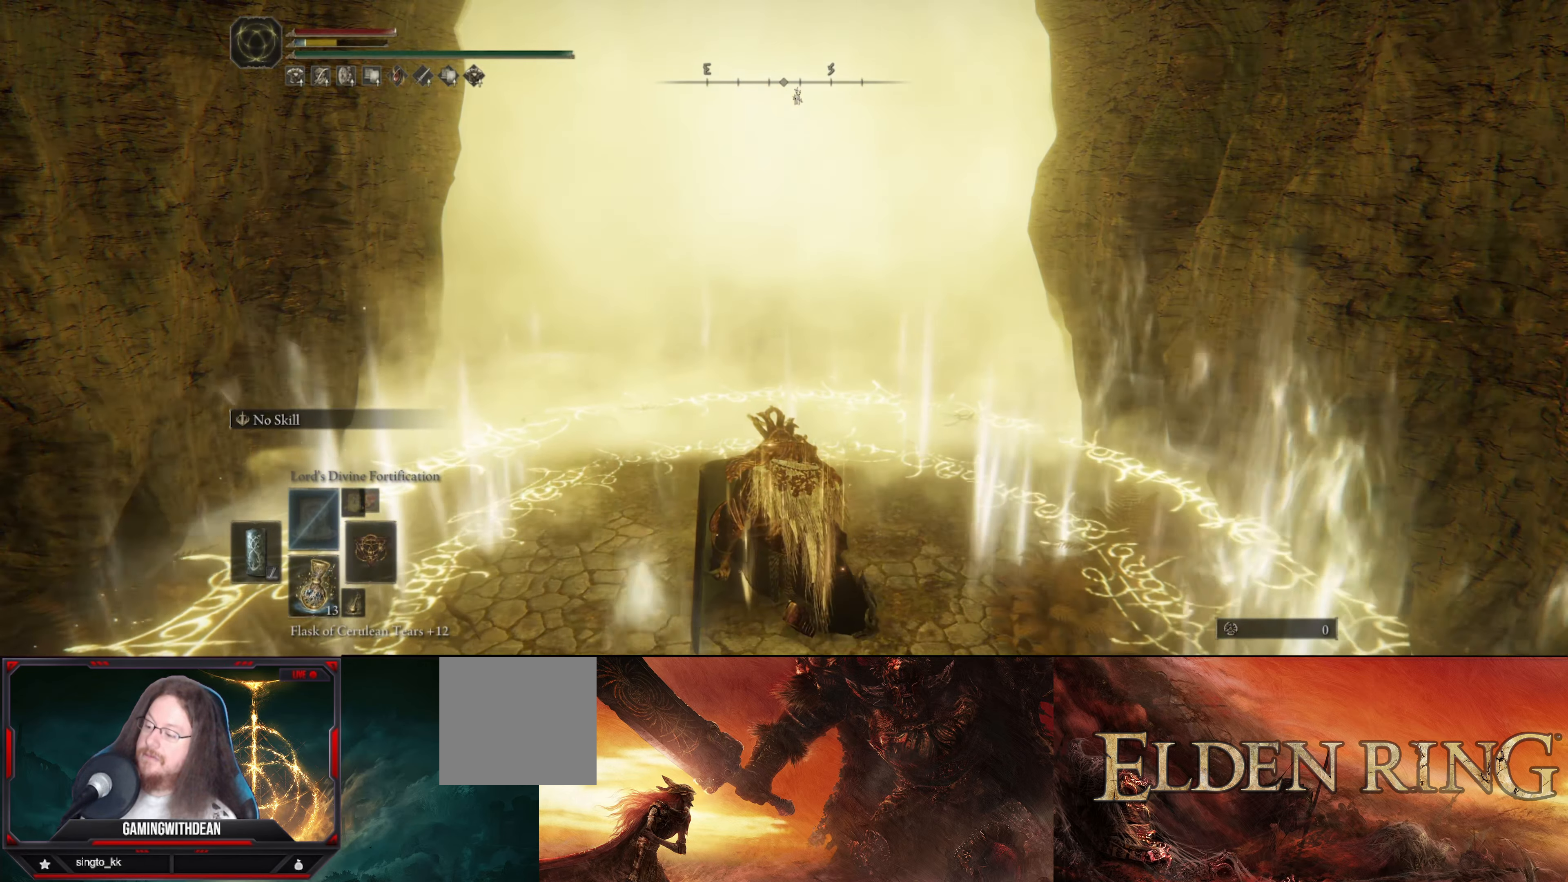
{"buttons": [], "left_stick": "center", "right_stick": "center", "events": [[183, "X", "down"], [333, "X", "up"]]}
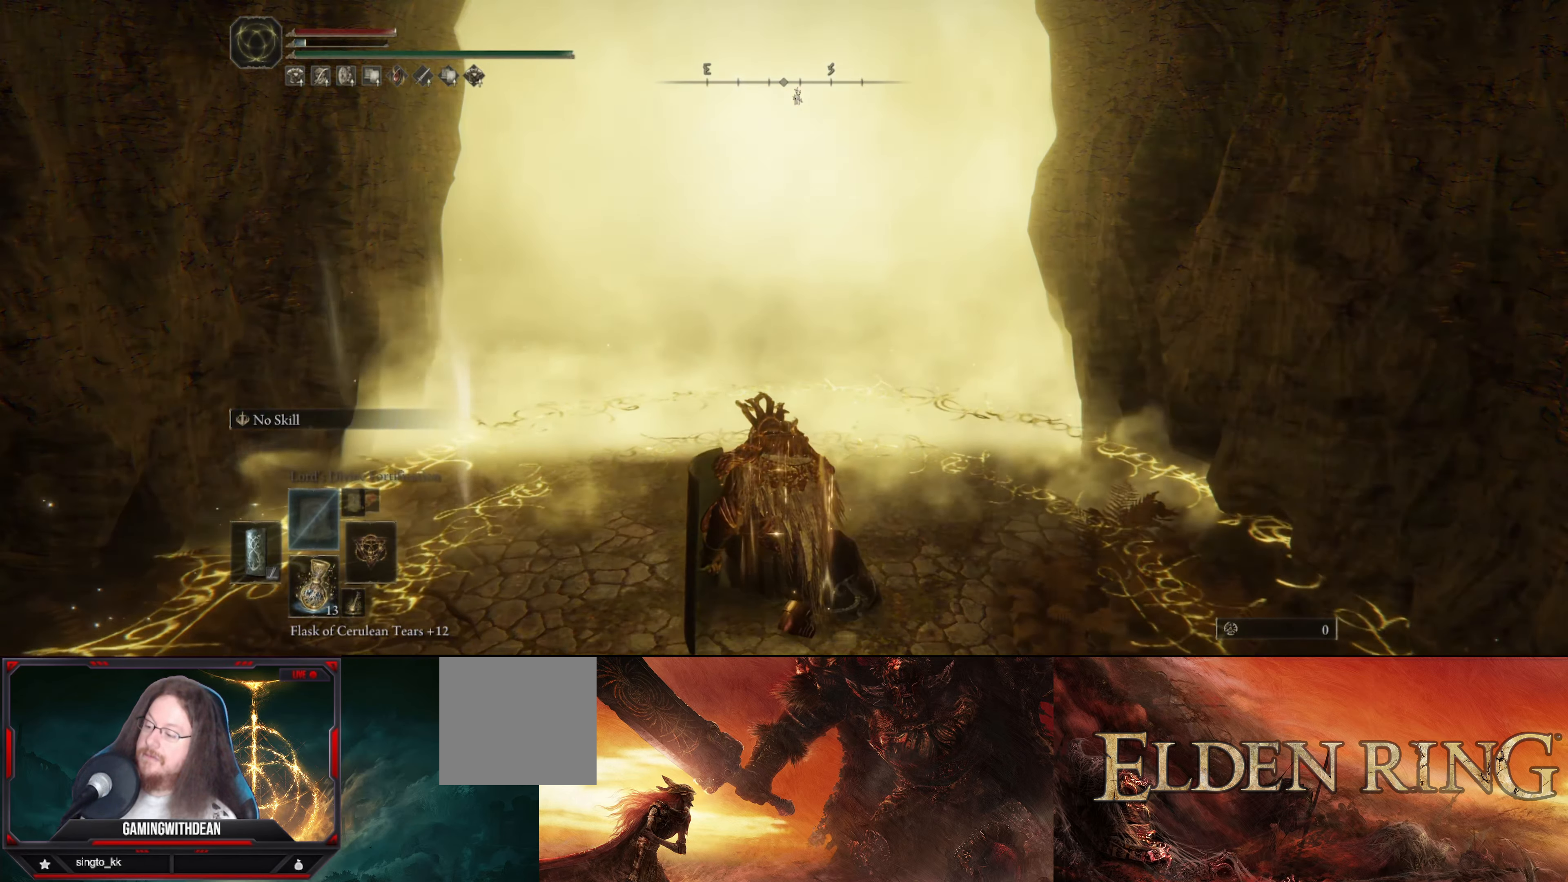
{"buttons": [], "left_stick": "center", "right_stick": "center", "events": []}
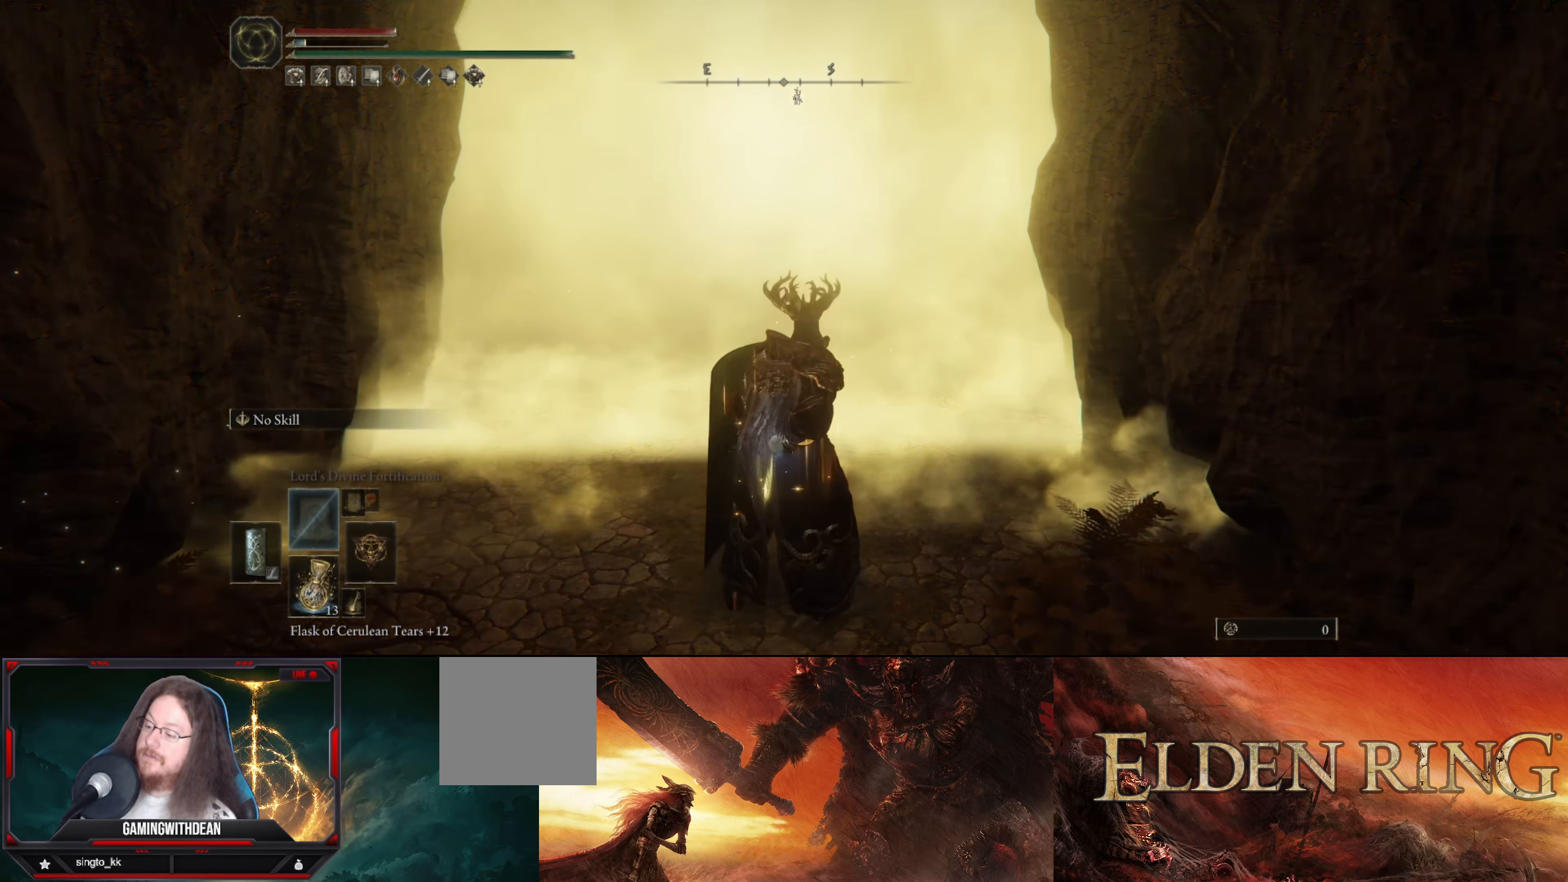
{"buttons": [], "left_stick": "center", "right_stick": "center", "events": []}
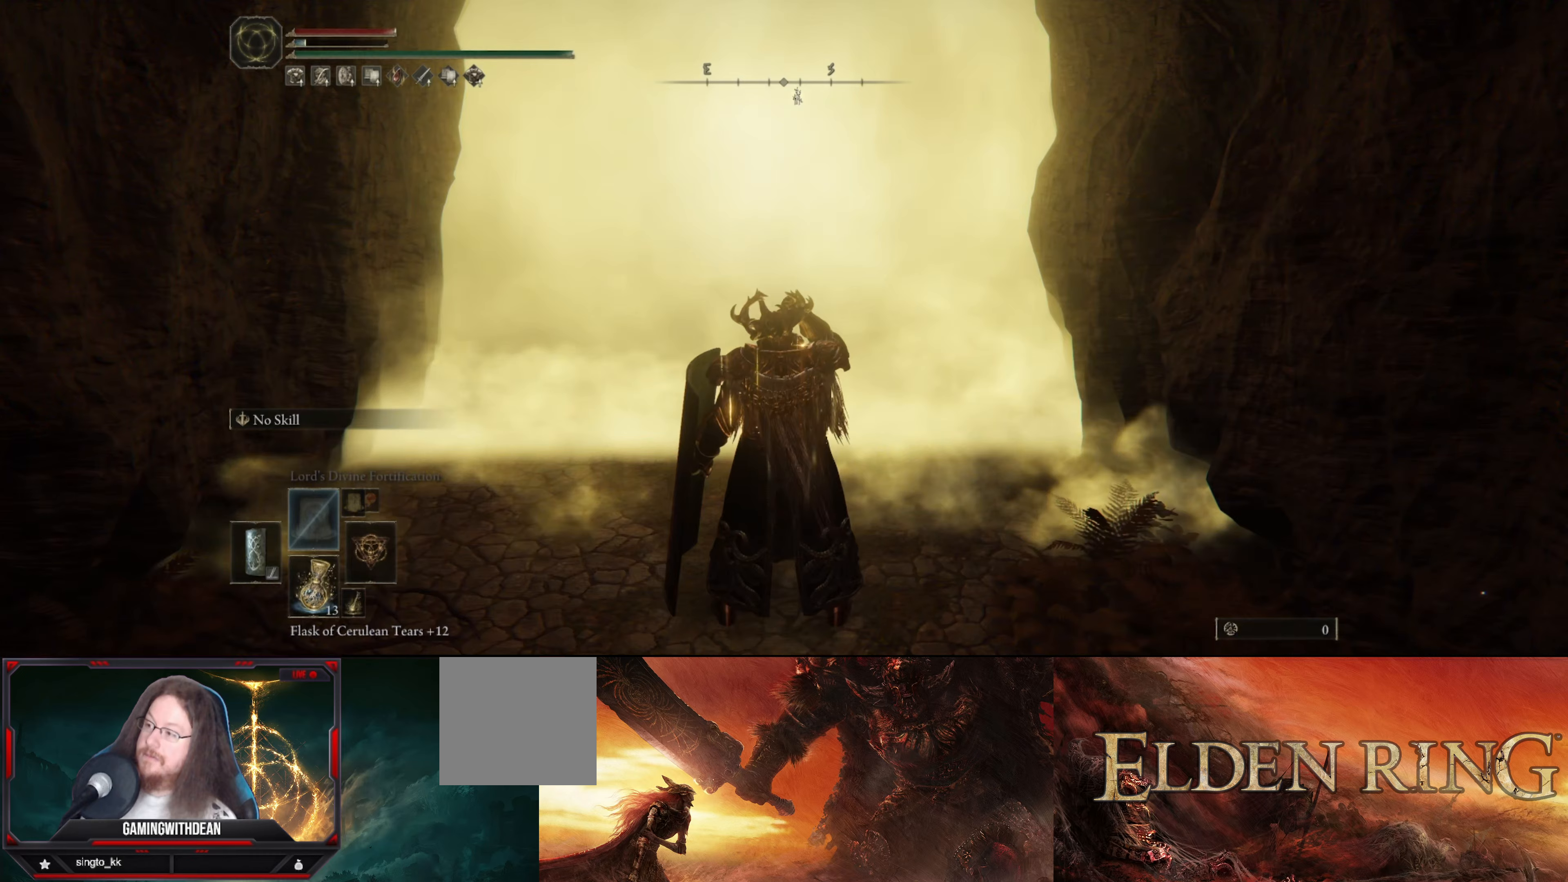
{"buttons": [], "left_stick": "center", "right_stick": "center", "events": []}
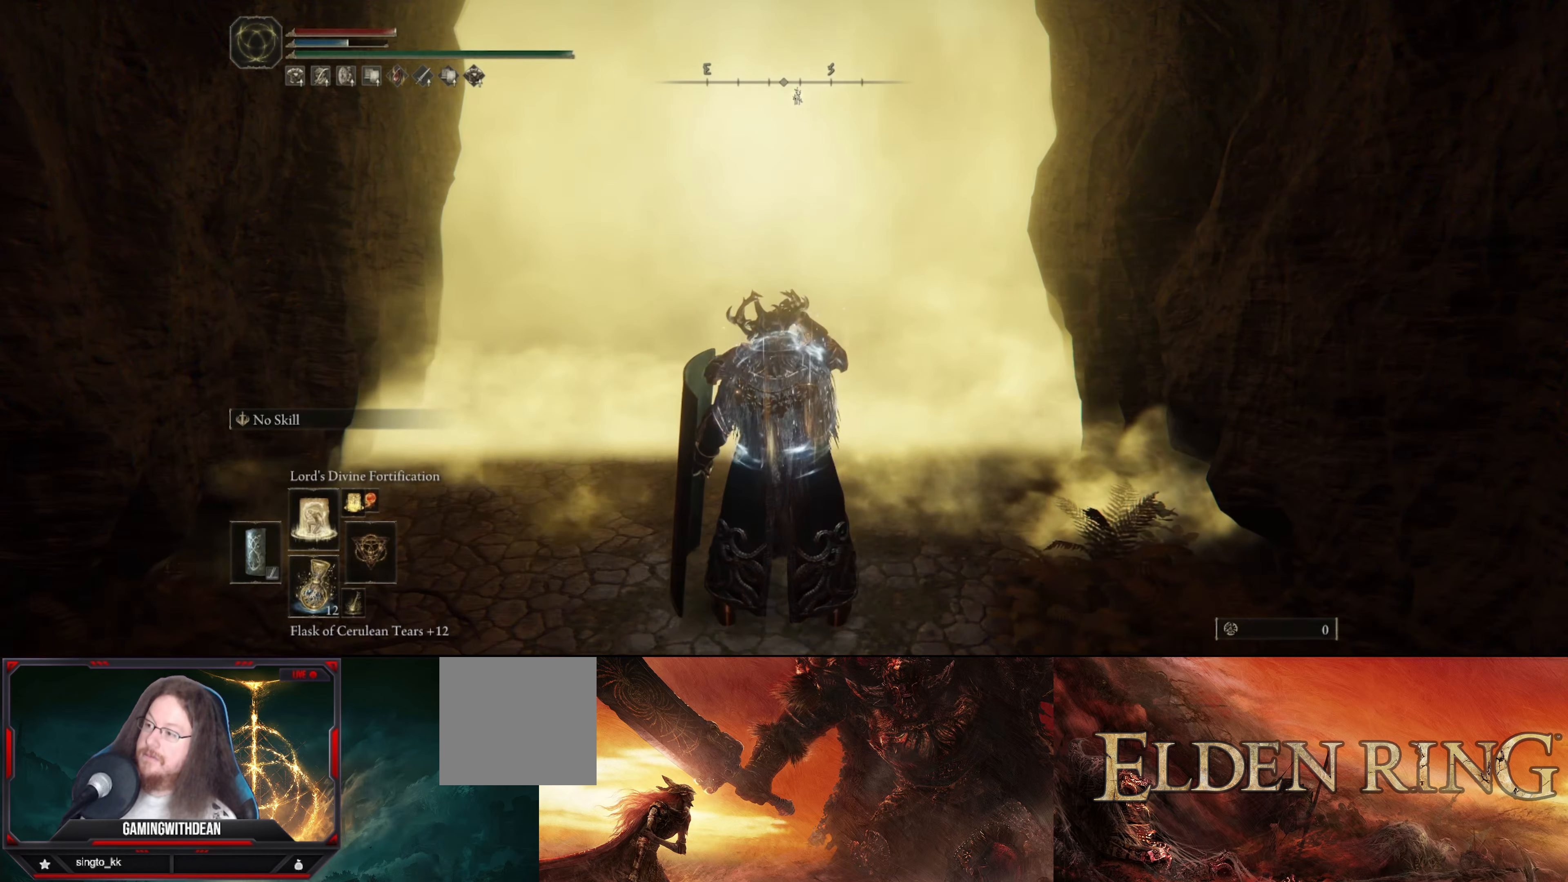
{"buttons": [], "left_stick": "center", "right_stick": "center", "events": []}
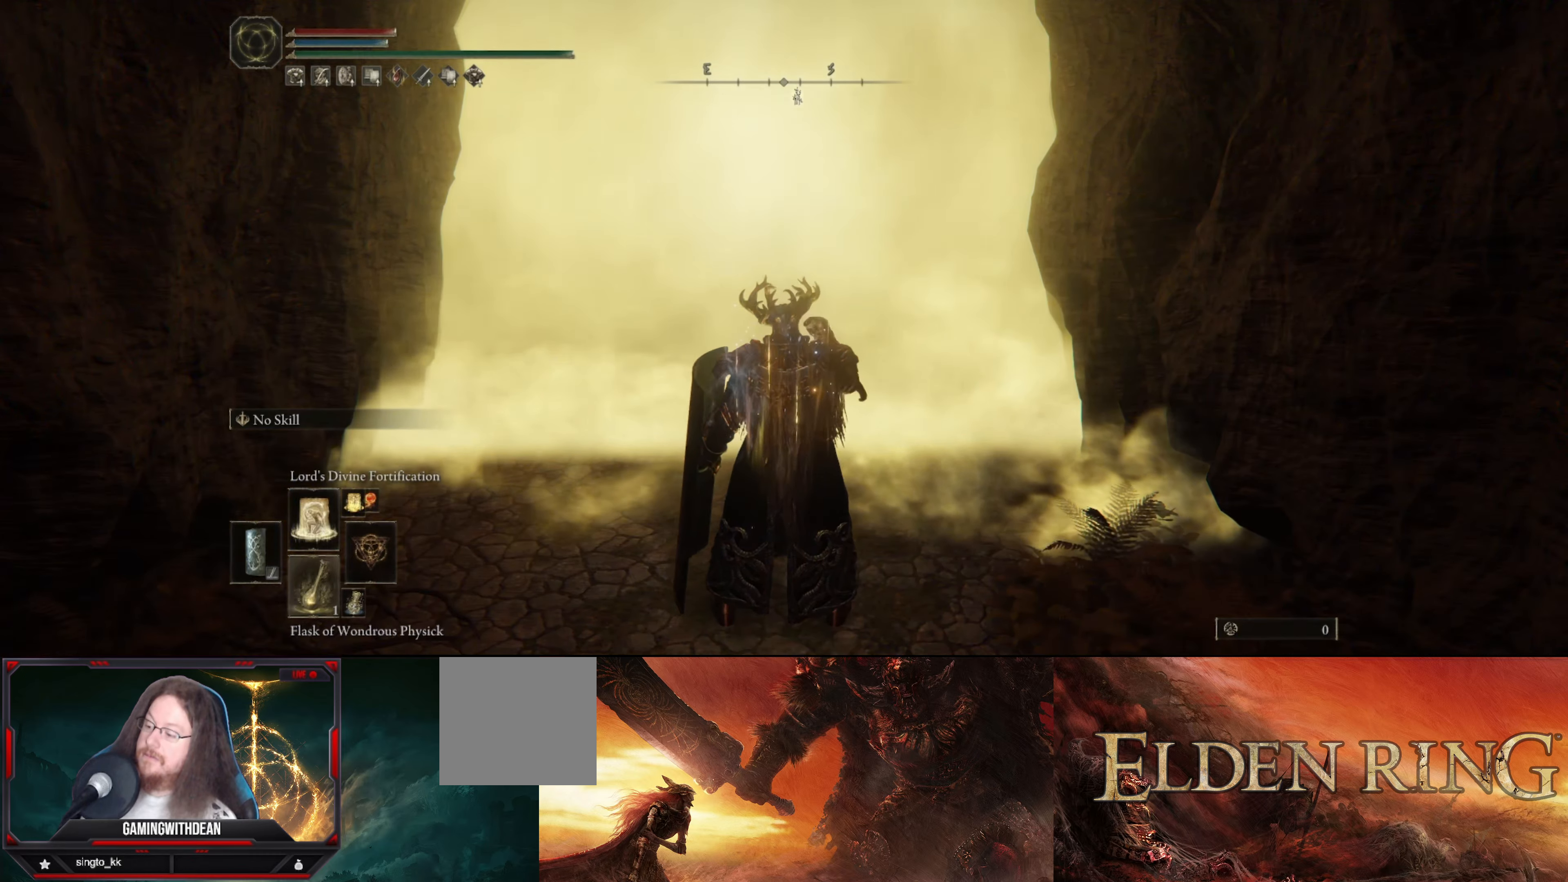
{"buttons": ["X"], "left_stick": "center", "right_stick": "center", "events": [[200, "DPAD_DOWN", "down"], [317, "DPAD_DOWN", "up"], [467, "X", "down"]]}
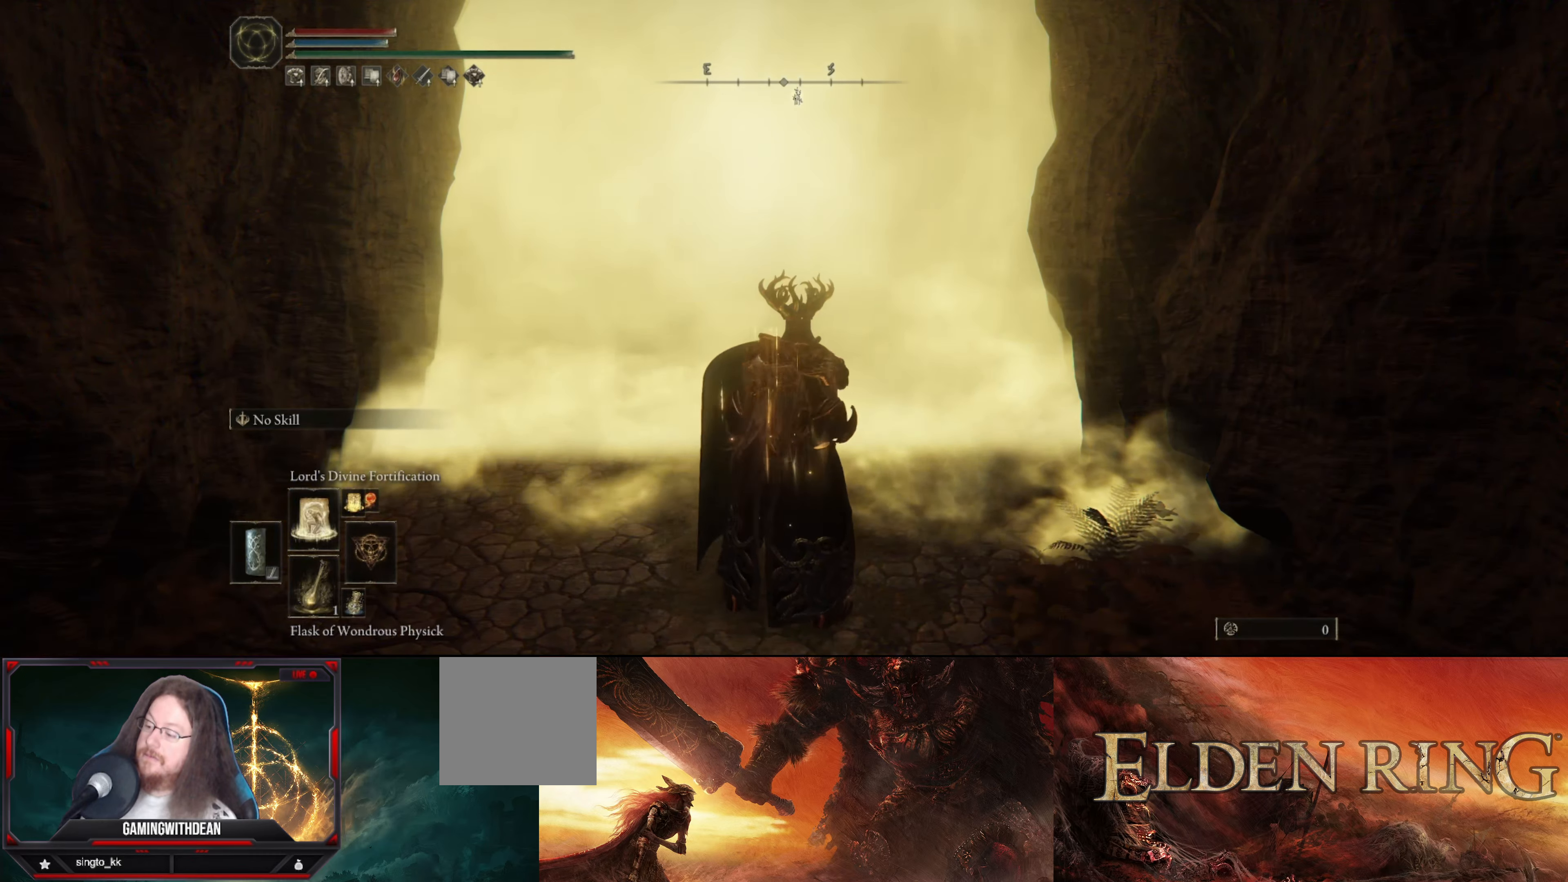
{"buttons": [], "left_stick": "center", "right_stick": "center", "events": [[117, "X", "up"]]}
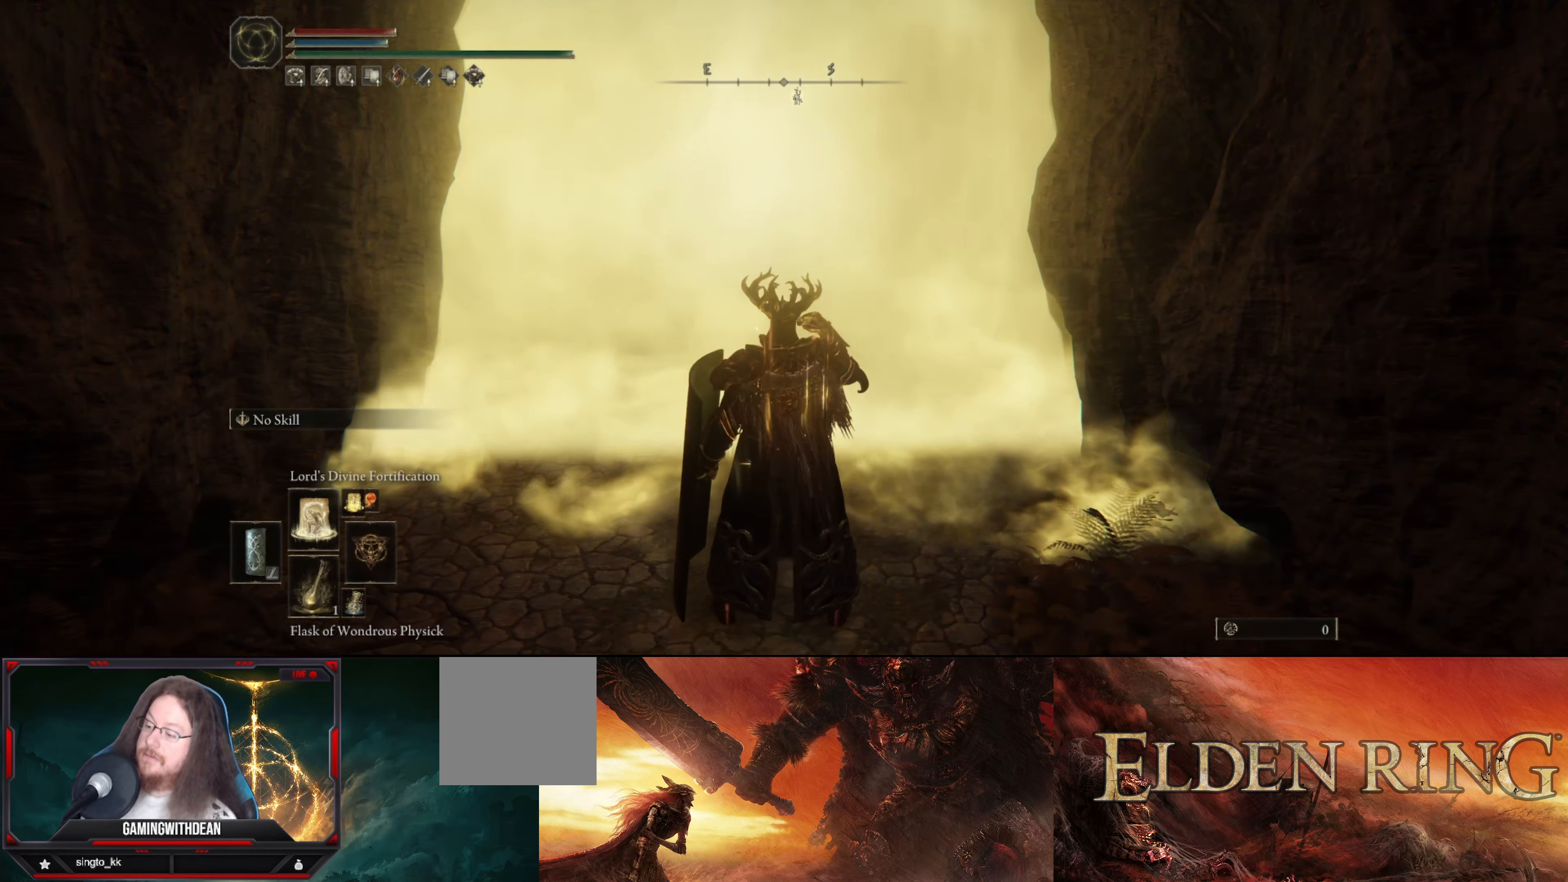
{"buttons": ["DPAD_UP"], "left_stick": "center", "right_stick": "center", "events": [[333, "DPAD_UP", "down"], [433, "DPAD_UP", "up"], [500, "DPAD_UP", "down"]]}
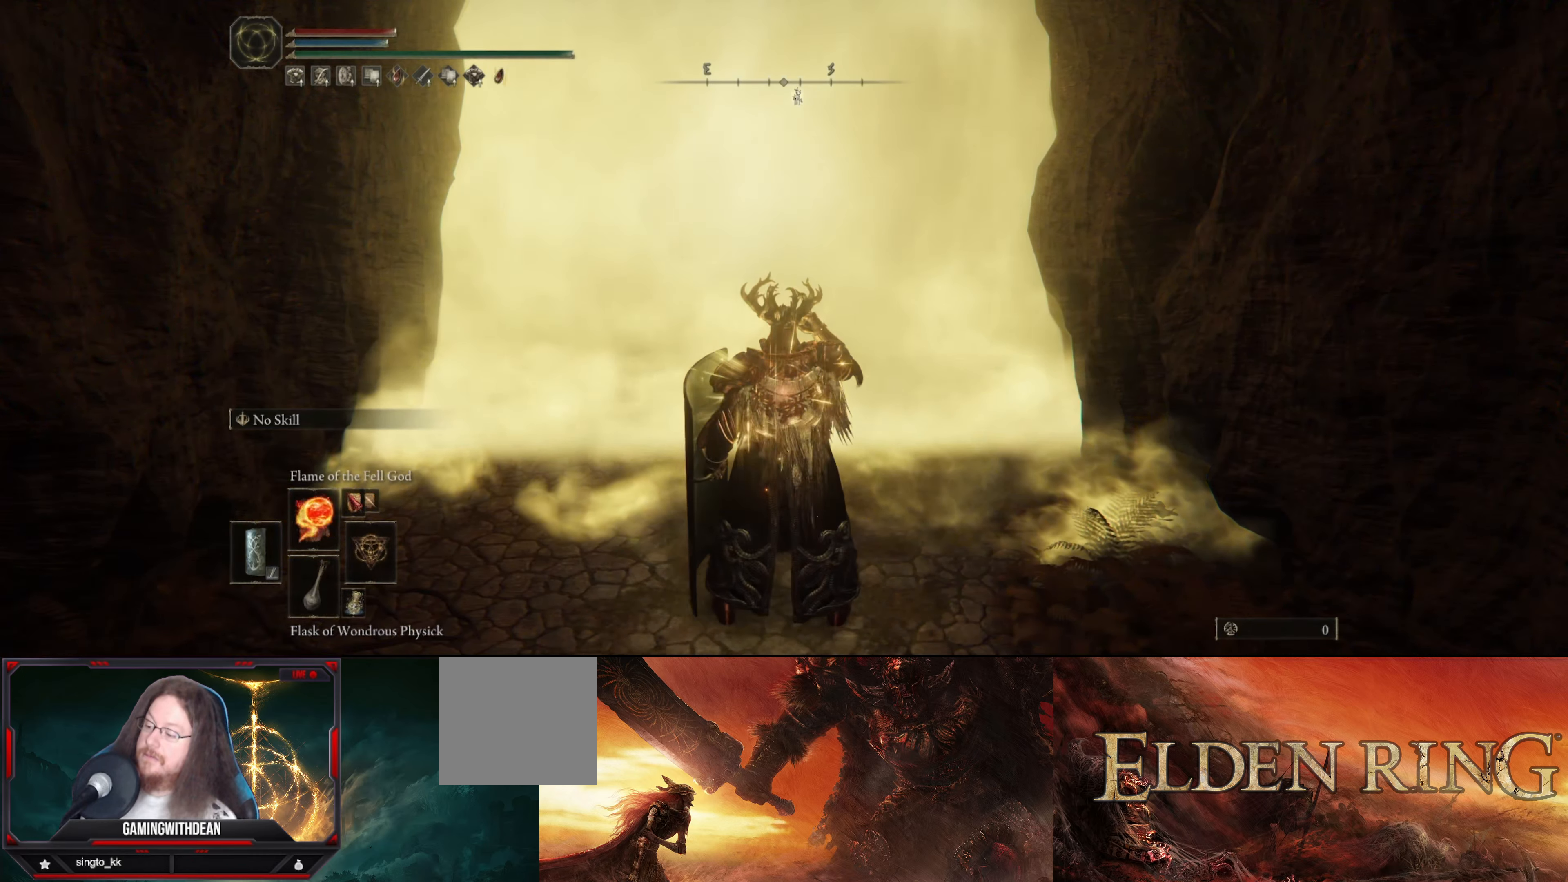
{"buttons": [], "left_stick": "center", "right_stick": "center", "events": [[133, "DPAD_UP", "up"]]}
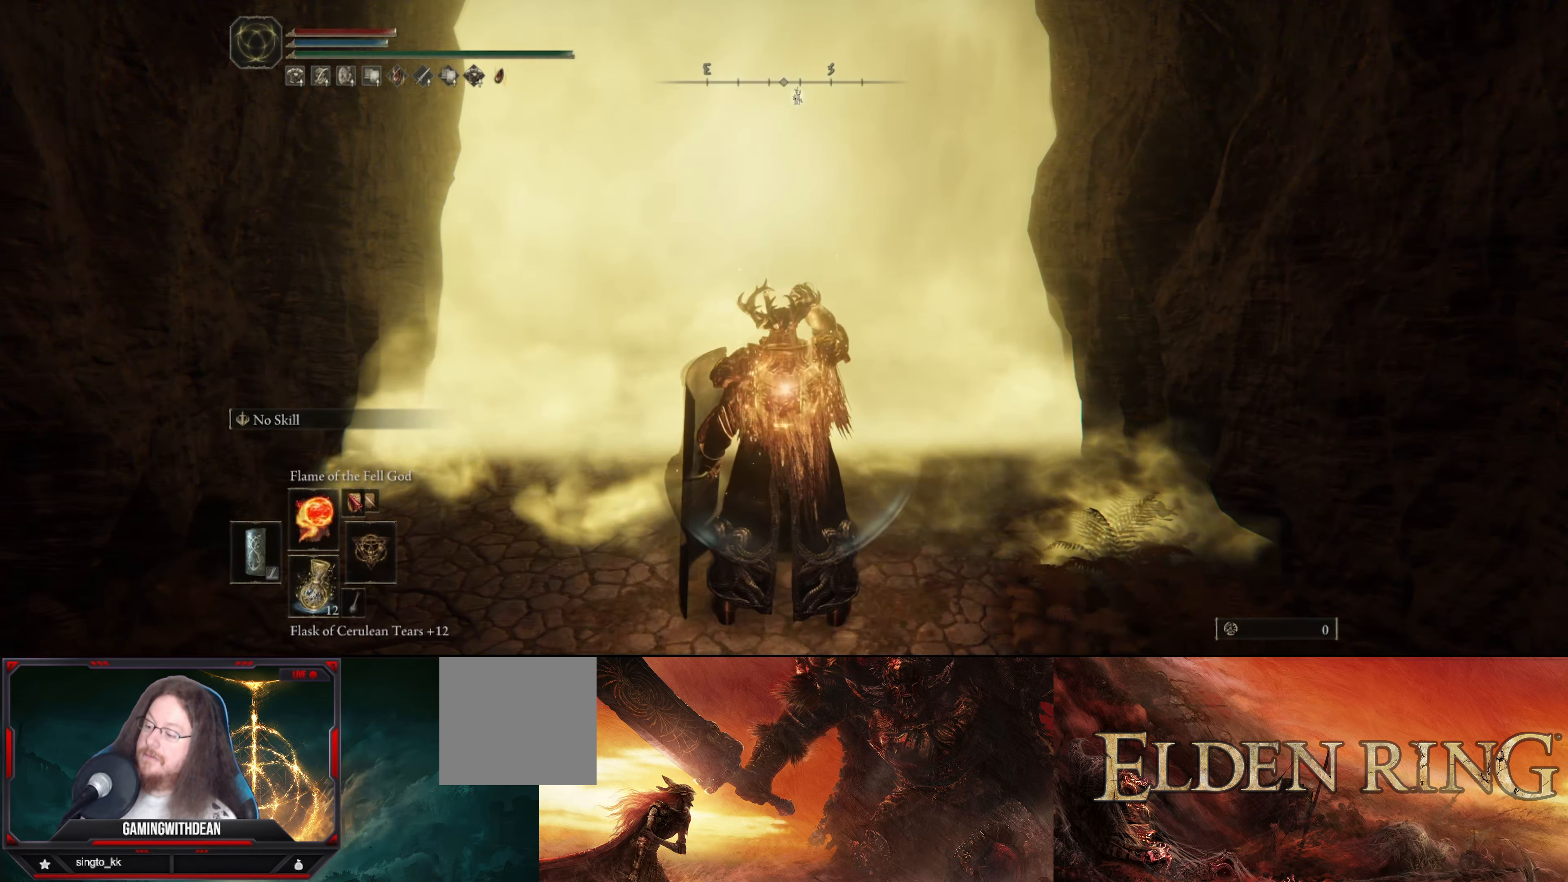
{"buttons": [], "left_stick": "center", "right_stick": "center", "events": [[167, "DPAD_DOWN", "down"], [283, "DPAD_DOWN", "up"]]}
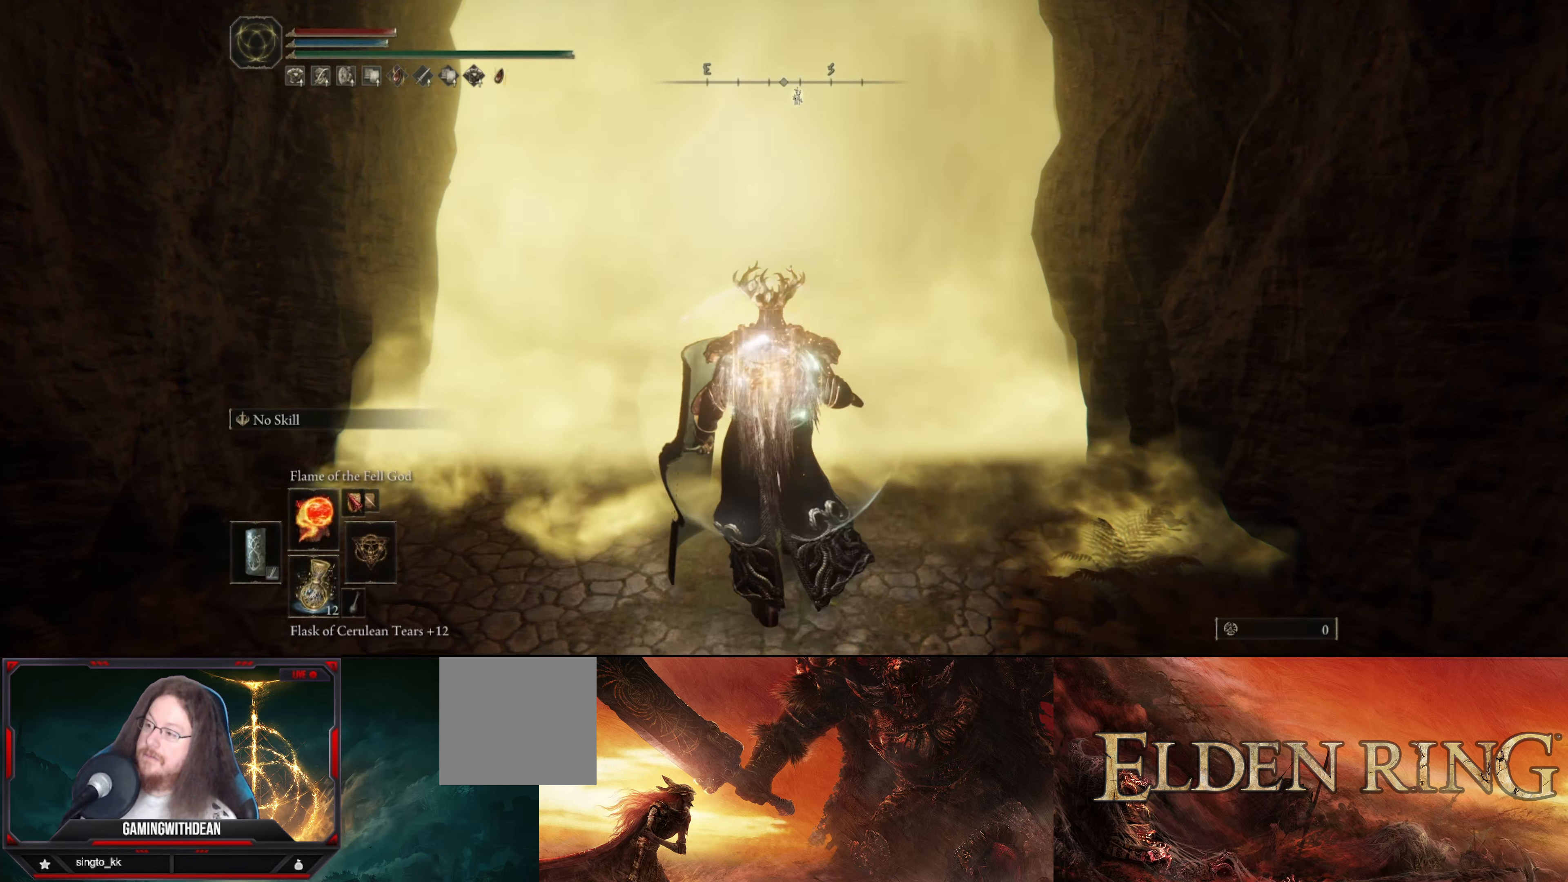
{"buttons": ["Y"], "left_stick": "up", "right_stick": "center", "events": [[50, "left_stick", "up"], [367, "Y", "down"]]}
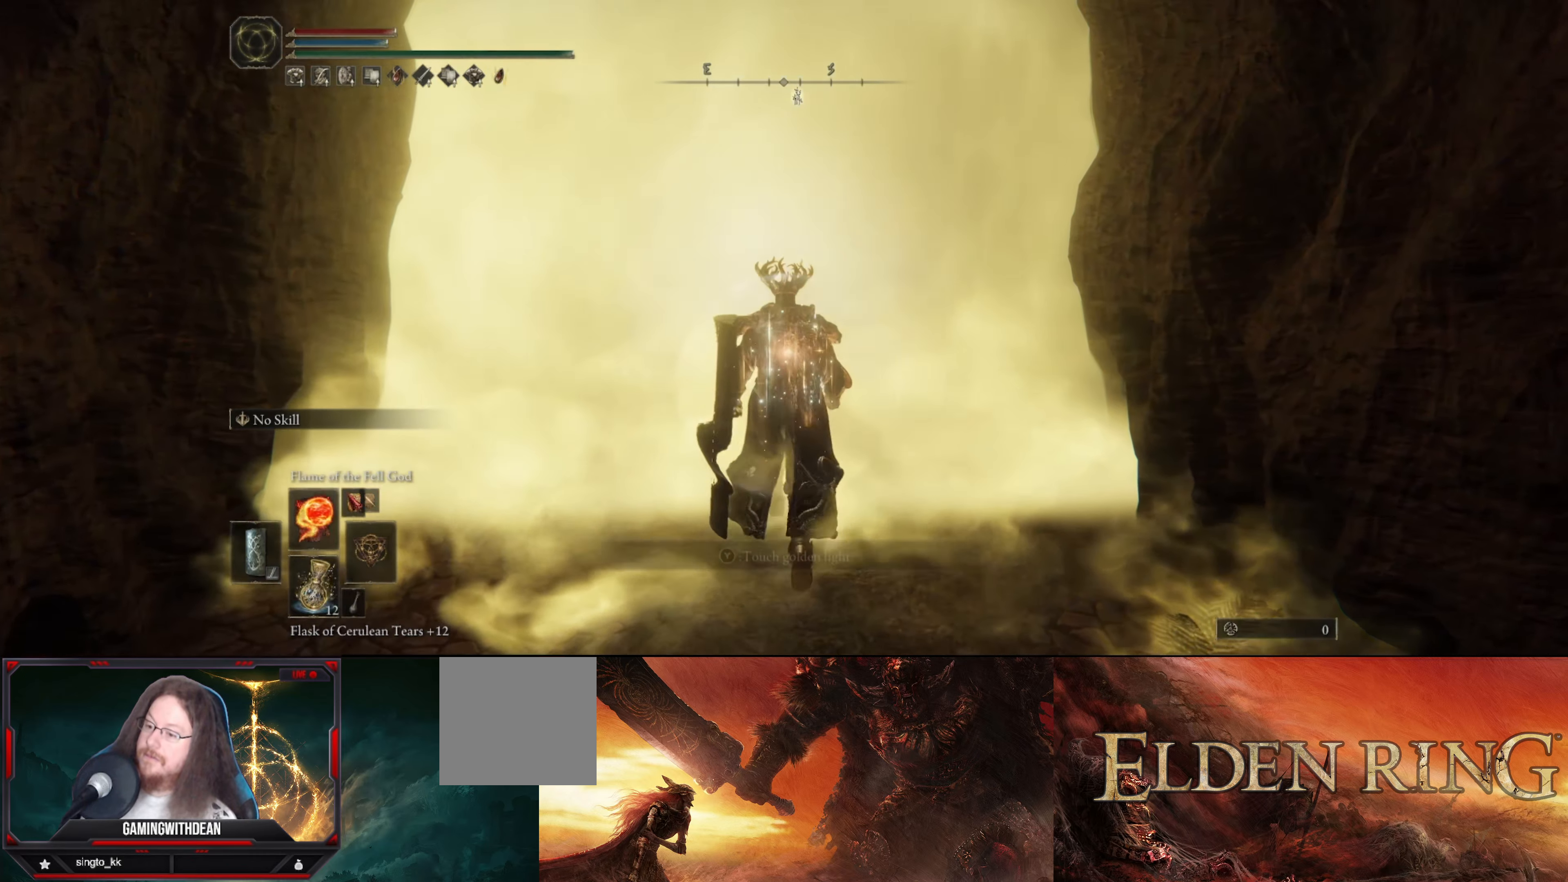
{"buttons": ["Y"], "left_stick": "up-left", "right_stick": "center", "events": [[17, "Y", "up"], [100, "Y", "down"], [184, "Y", "up"], [284, "Y", "down"], [367, "Y", "up"], [434, "Y", "down"], [484, "left_stick", "up-left"]]}
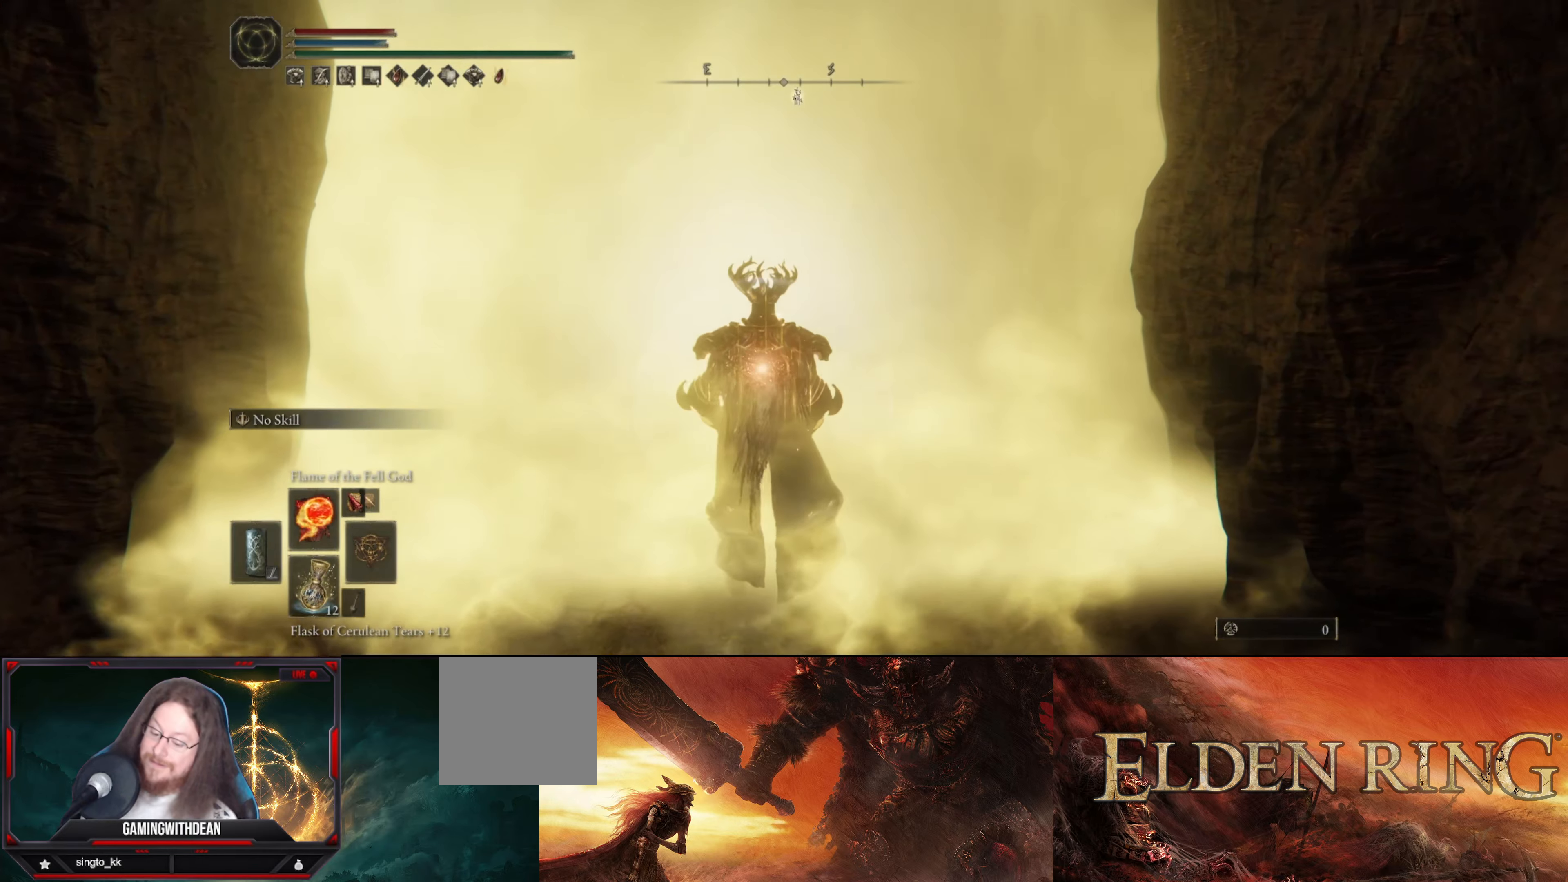
{"buttons": [], "left_stick": "up-left", "right_stick": "center", "events": [[67, "Y", "up"], [134, "Y", "down"], [234, "Y", "up"]]}
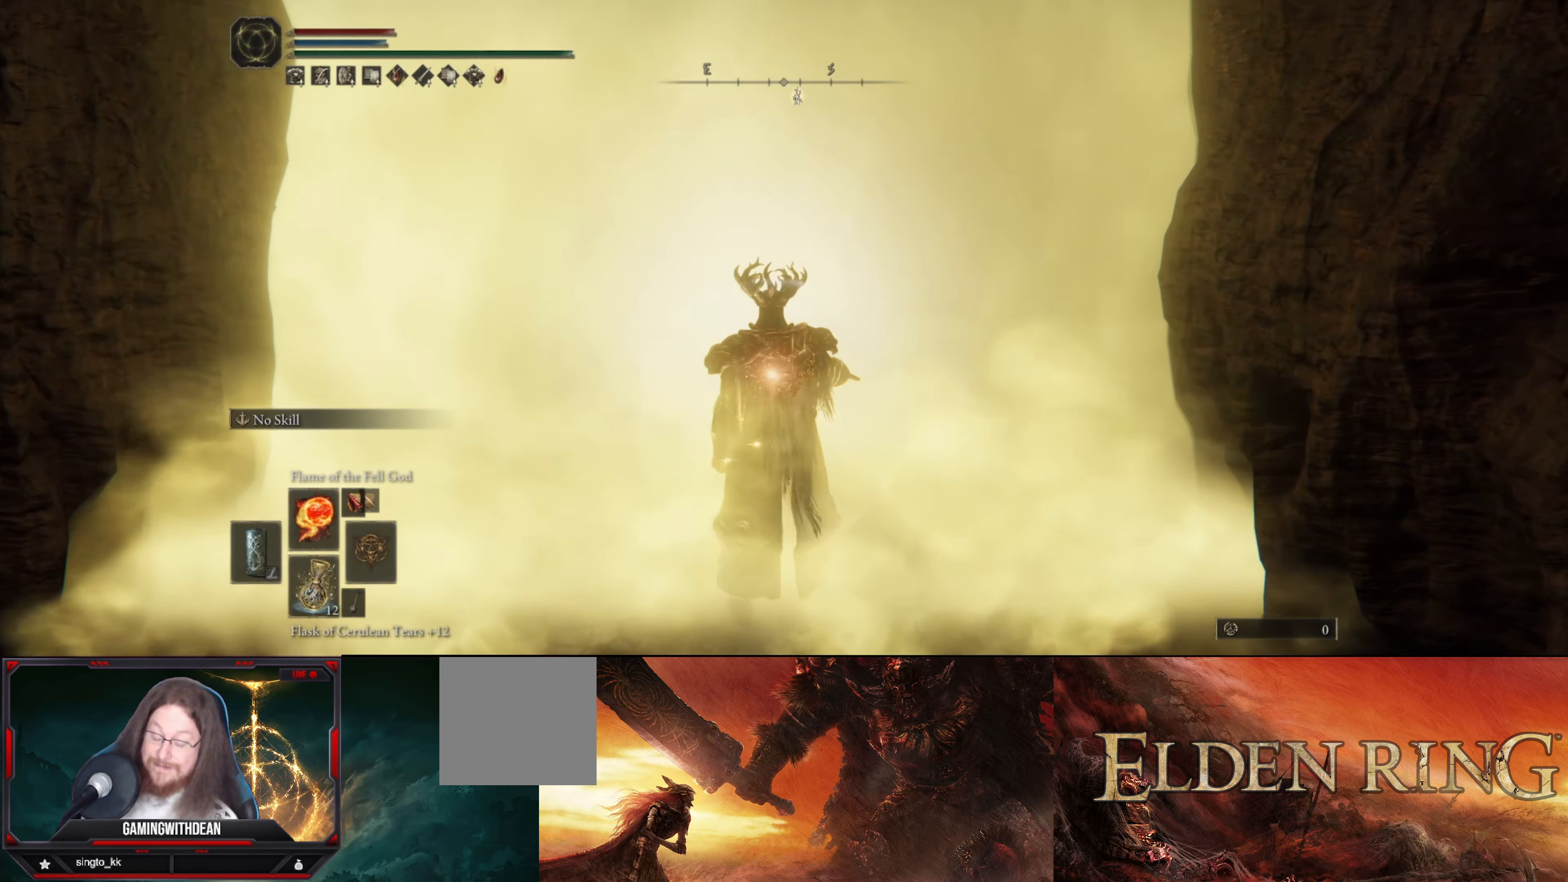
{"buttons": [], "left_stick": "center", "right_stick": "center", "events": [[17, "left_stick", "center"]]}